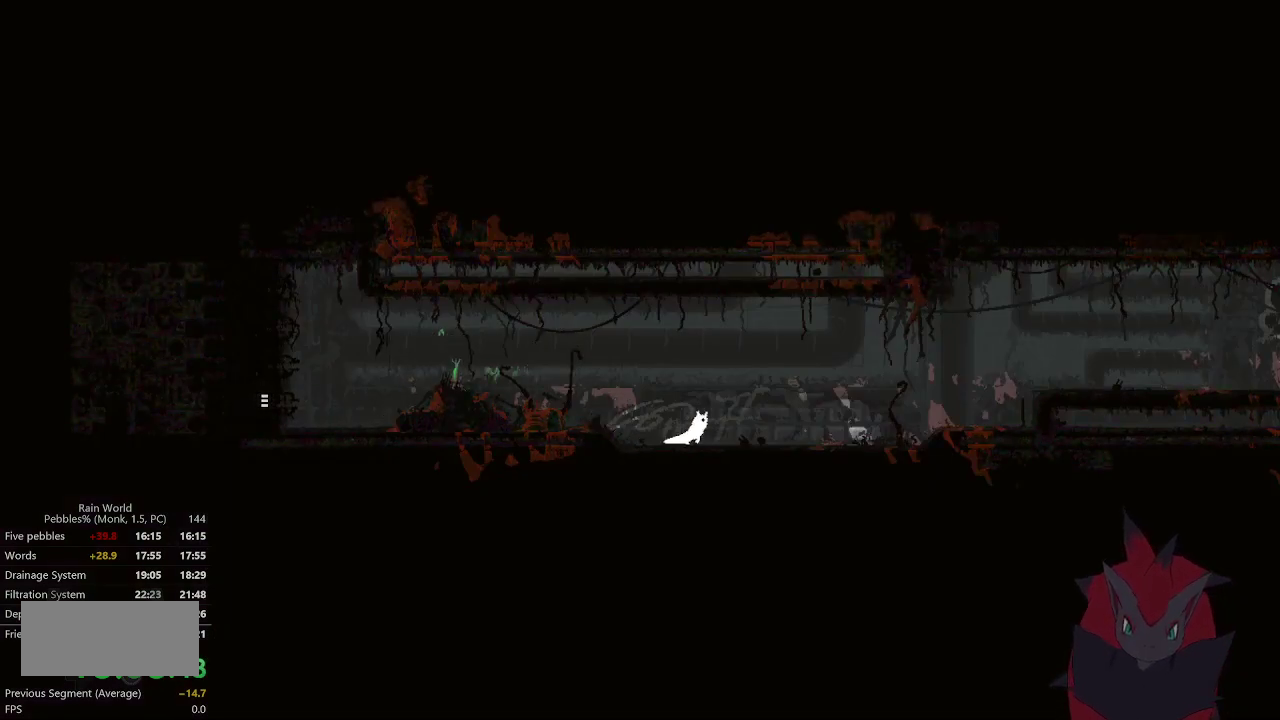
Gameplay with a controller (Xbox layout); each line is a JSON object with the inputs held at the frame after it. "events" lists button and stick changes between this image and that frame as [ms after this image, input, new state], when the widget could be followed in between. Not read: A L1 L2 L3 R1 R2 R3.
{"buttons": [], "events": [[133, "X", "down"], [233, "X", "up"]]}
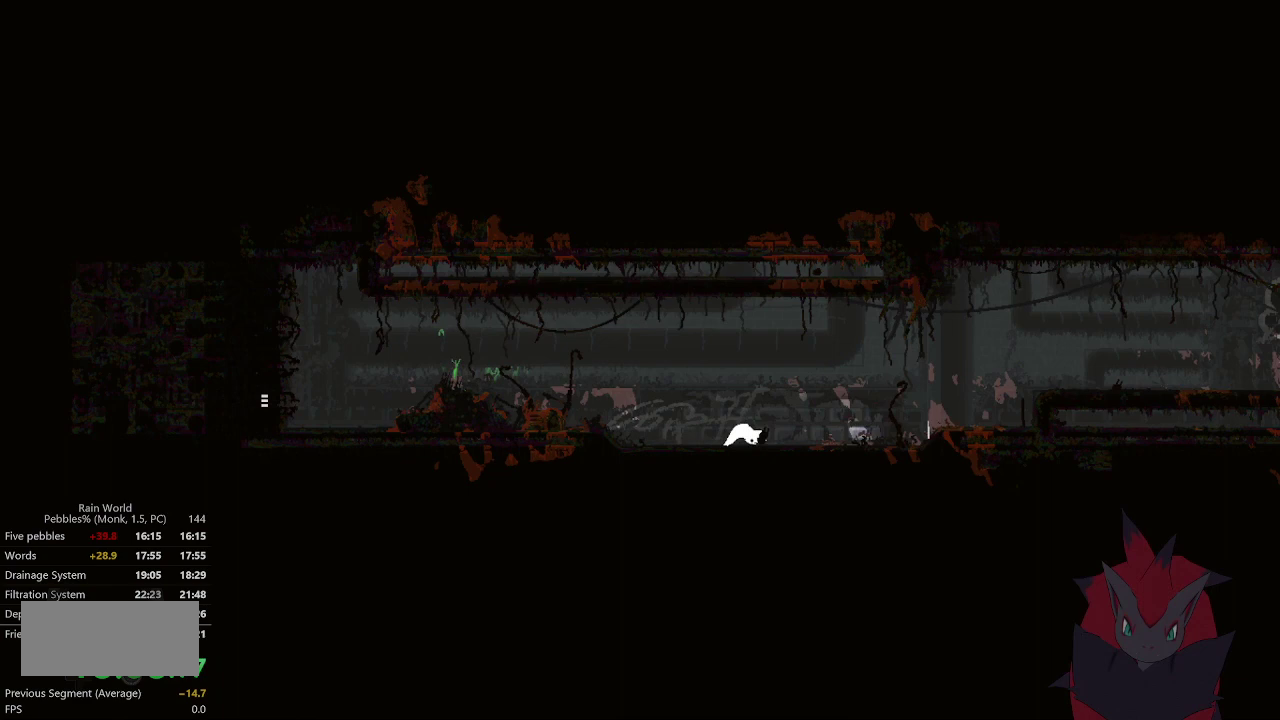
{"buttons": [], "events": []}
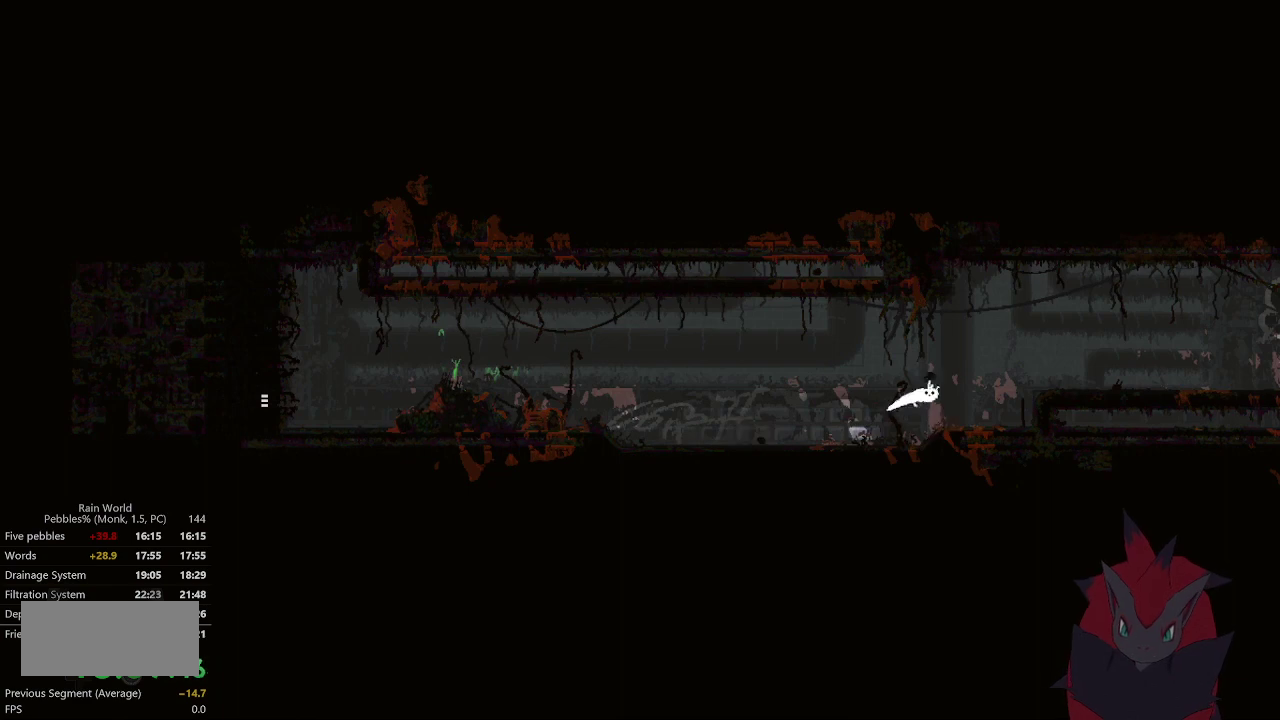
{"buttons": ["X"], "events": [[400, "X", "down"]]}
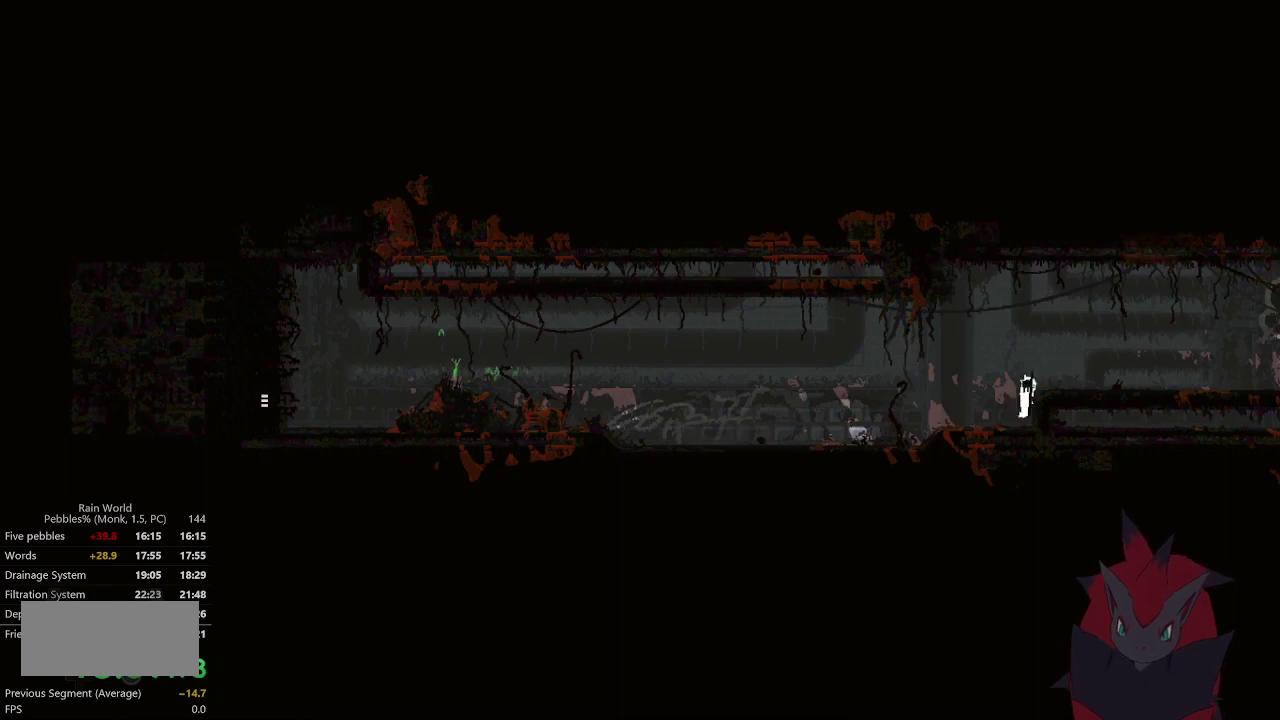
{"buttons": [], "events": [[33, "X", "up"], [167, "X", "down"], [267, "X", "up"]]}
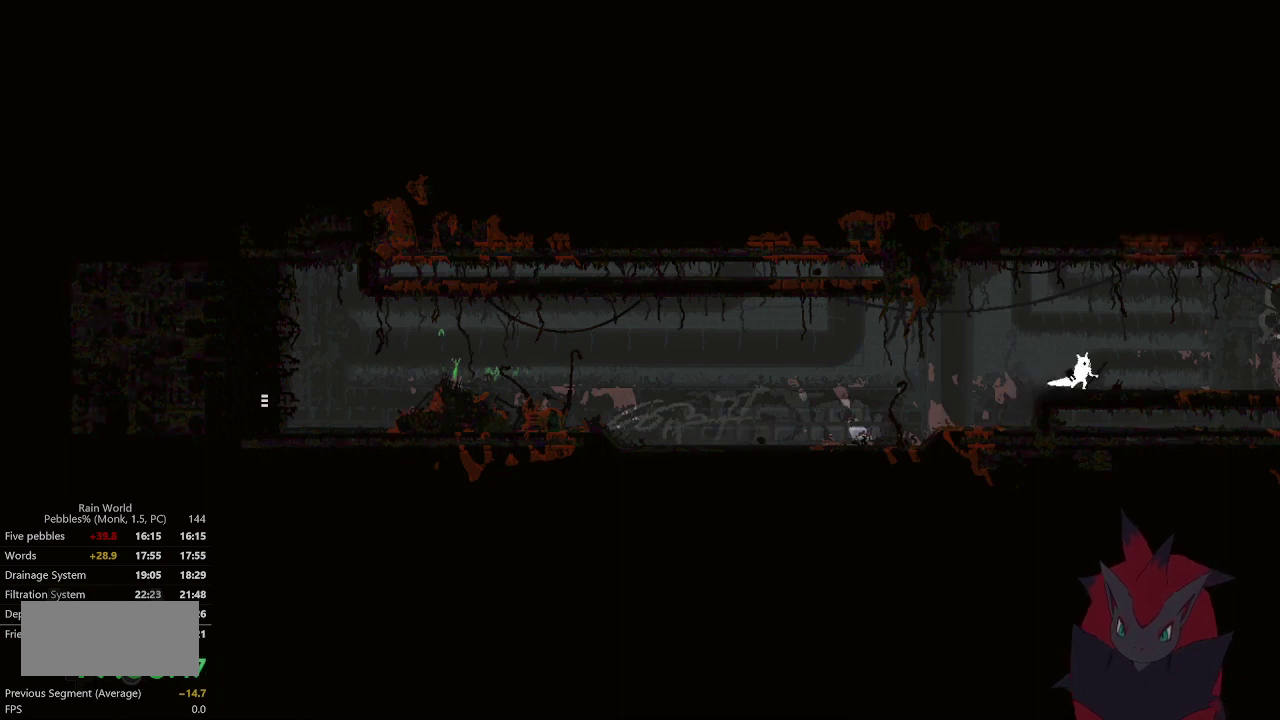
{"buttons": ["B"], "events": [[467, "B", "down"]]}
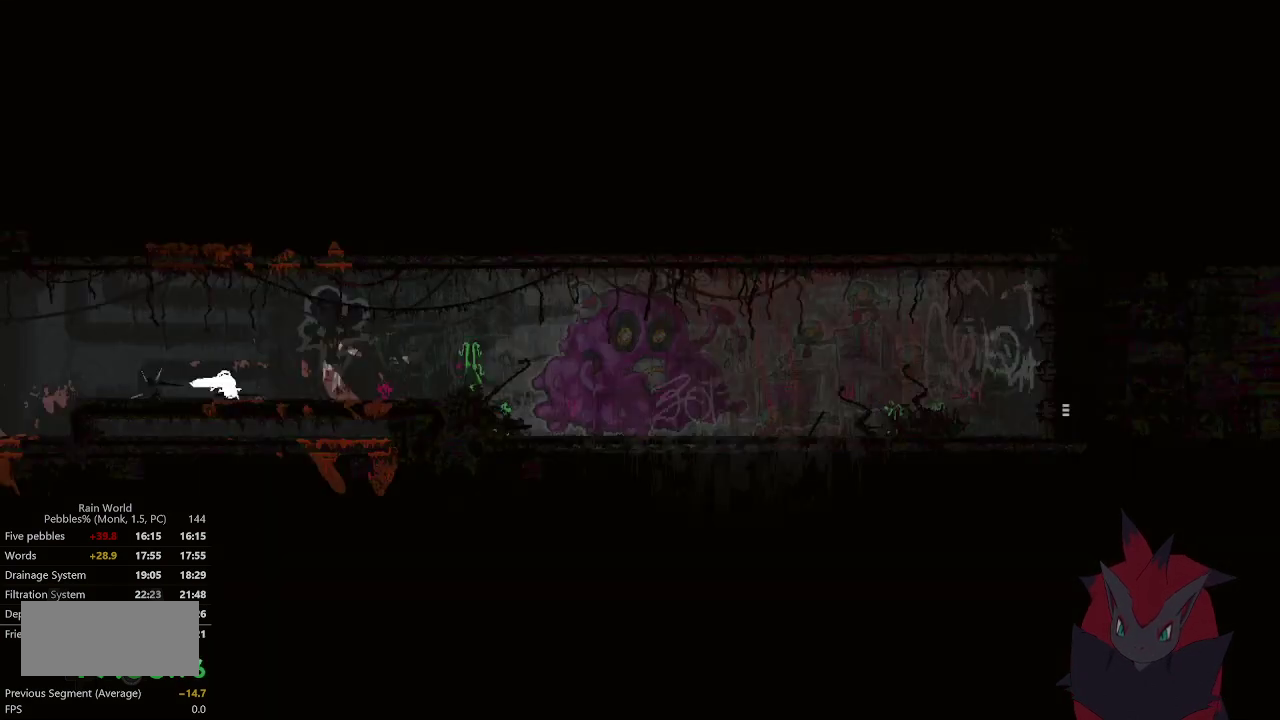
{"buttons": [], "events": [[67, "B", "up"]]}